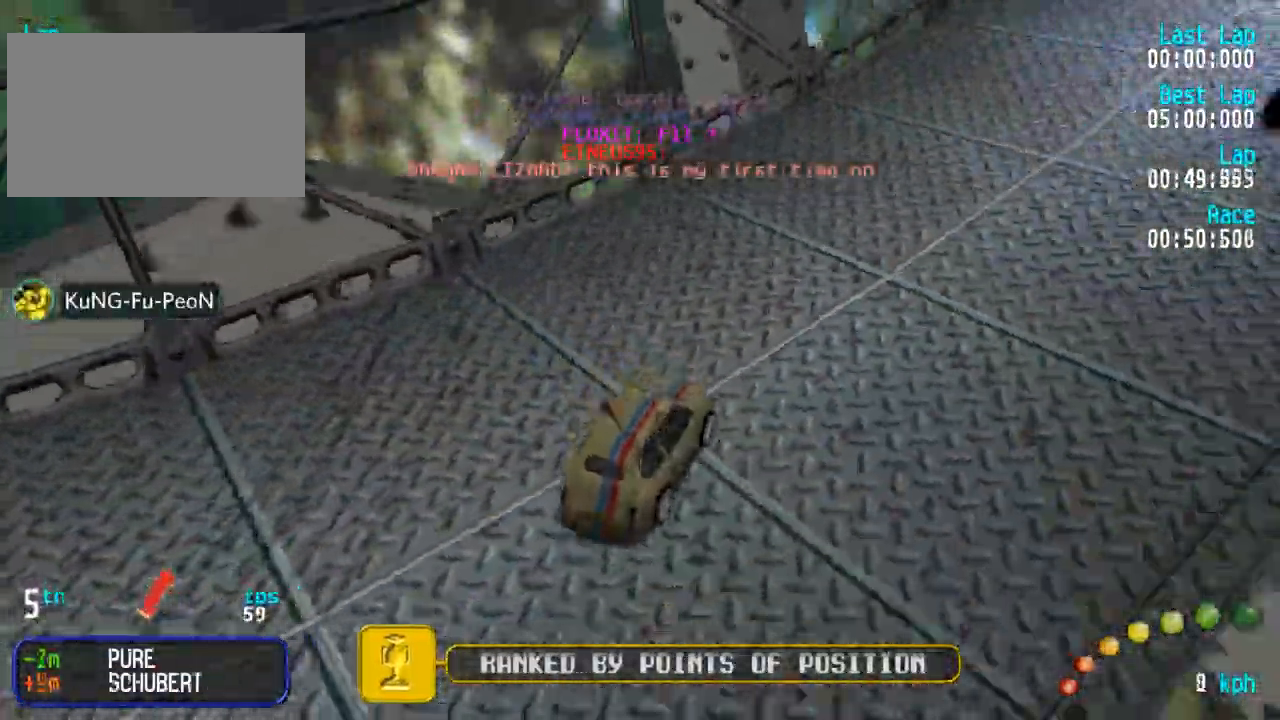
Gameplay with a controller (Xbox layout); each line is a JSON object with the inputs held at the frame after it (dt_ms = milliseconds from this image to that frame). "events" lists button and stick changes between this image and that frame as [ms after this image, input, new state], when the widget could be followed in between.
{"dt_ms": 500, "buttons": ["A", "DPAD_UP"], "left_stick": "center", "right_stick": "center"}
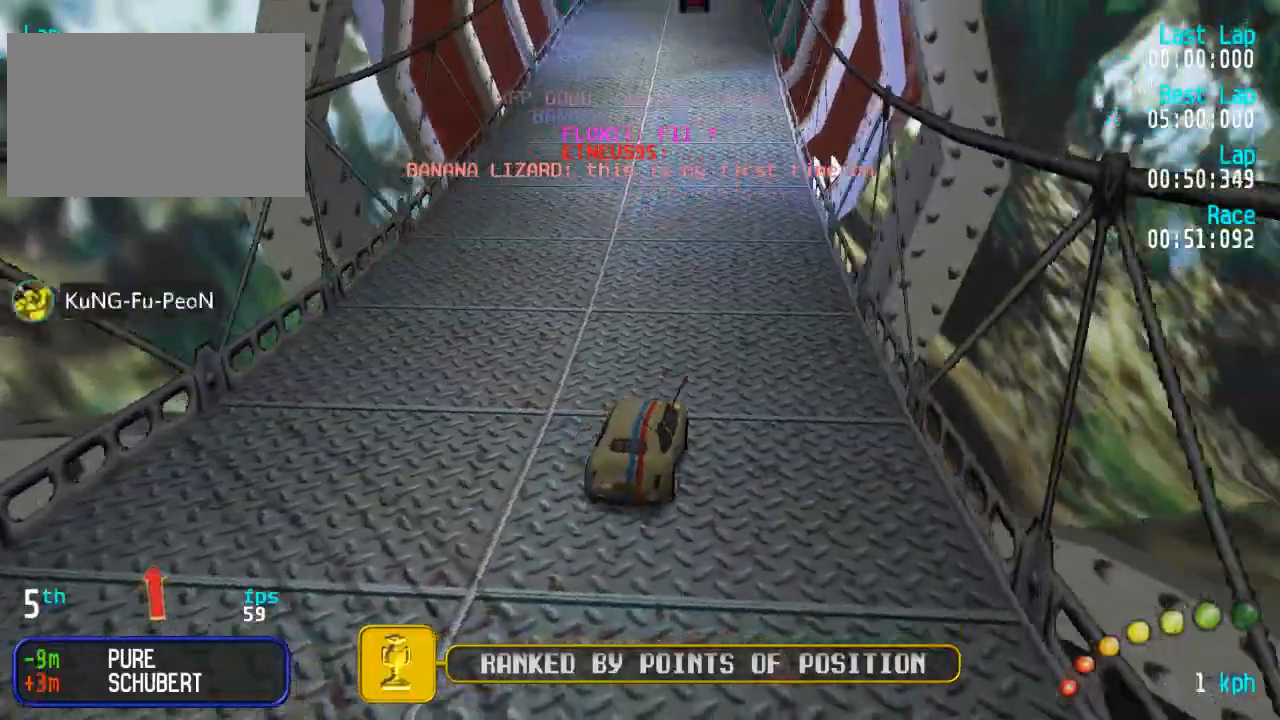
{"dt_ms": 500, "buttons": ["A", "R2"], "left_stick": "center", "right_stick": "center", "events": [[17, "DPAD_UP", "up"], [283, "DPAD_LEFT", "down"], [300, "DPAD_UP", "down"], [400, "DPAD_UP", "up"], [433, "DPAD_LEFT", "up"], [500, "R2", "down"]]}
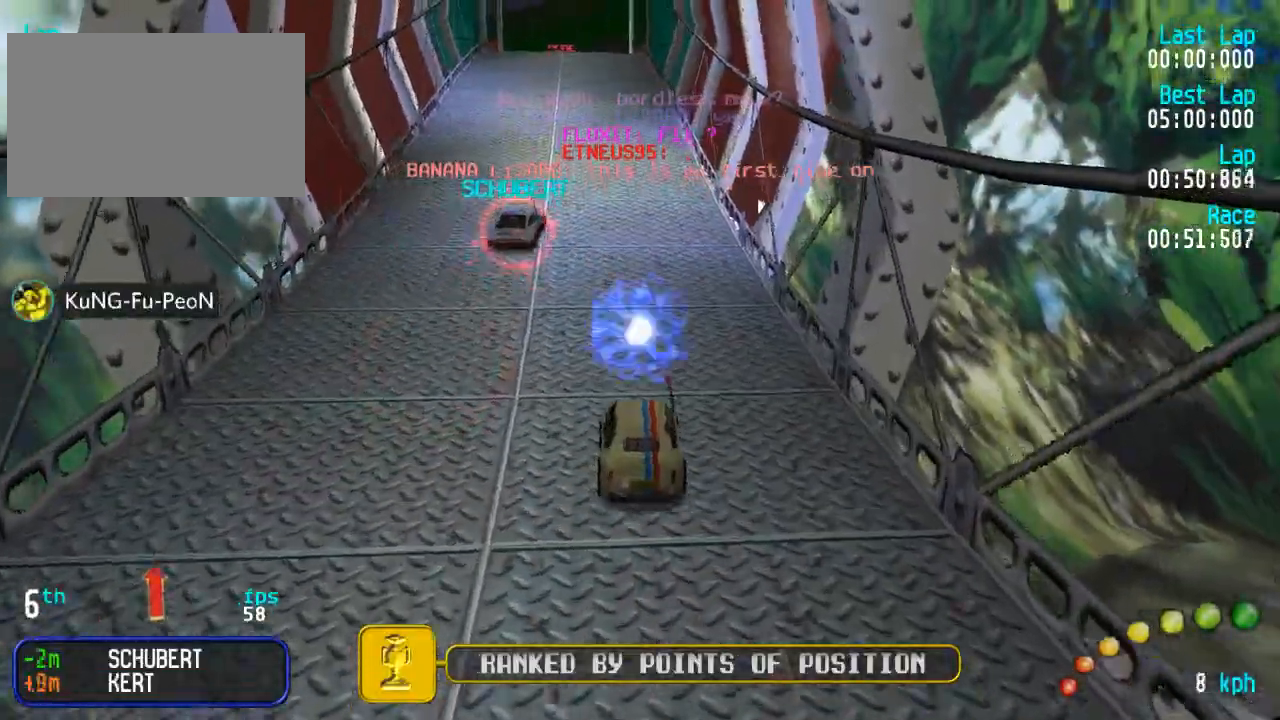
{"dt_ms": 500, "buttons": ["A"], "left_stick": "center", "right_stick": "center"}
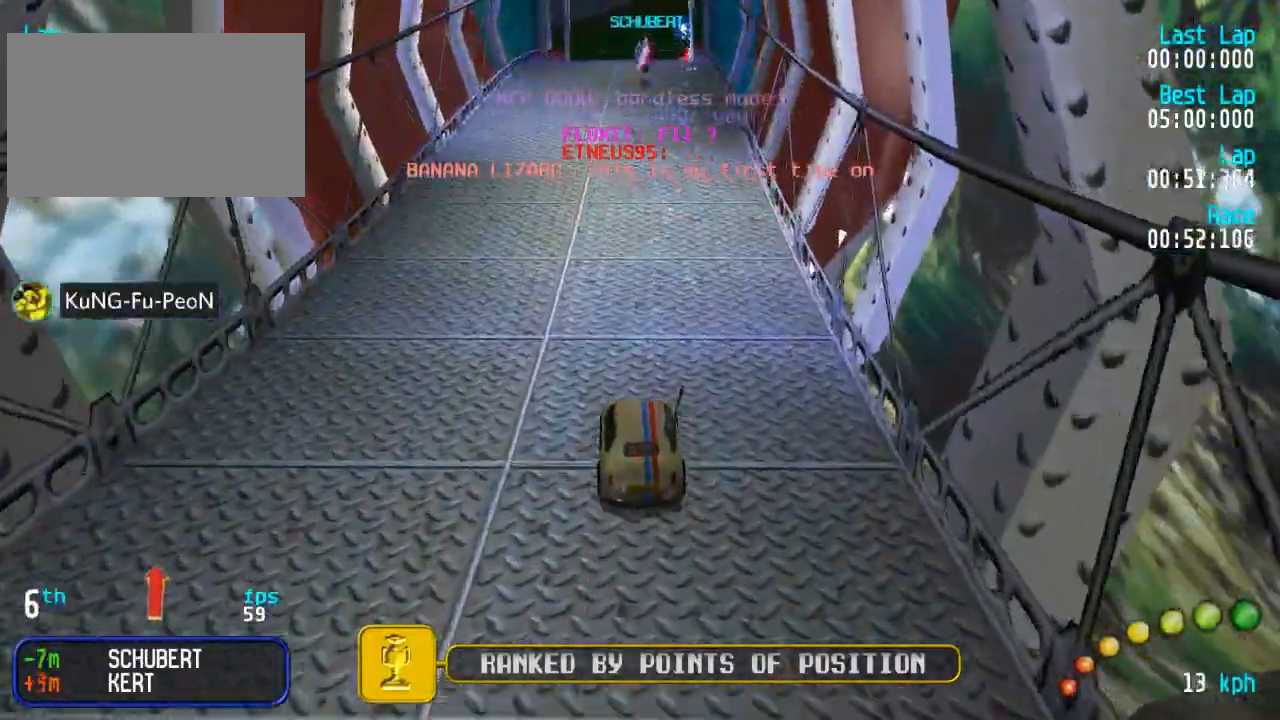
{"dt_ms": 500, "buttons": ["A", "L3"], "left_stick": "up-right", "right_stick": "center", "events": [[433, "L3", "down"], [467, "left_stick", "up-right"]]}
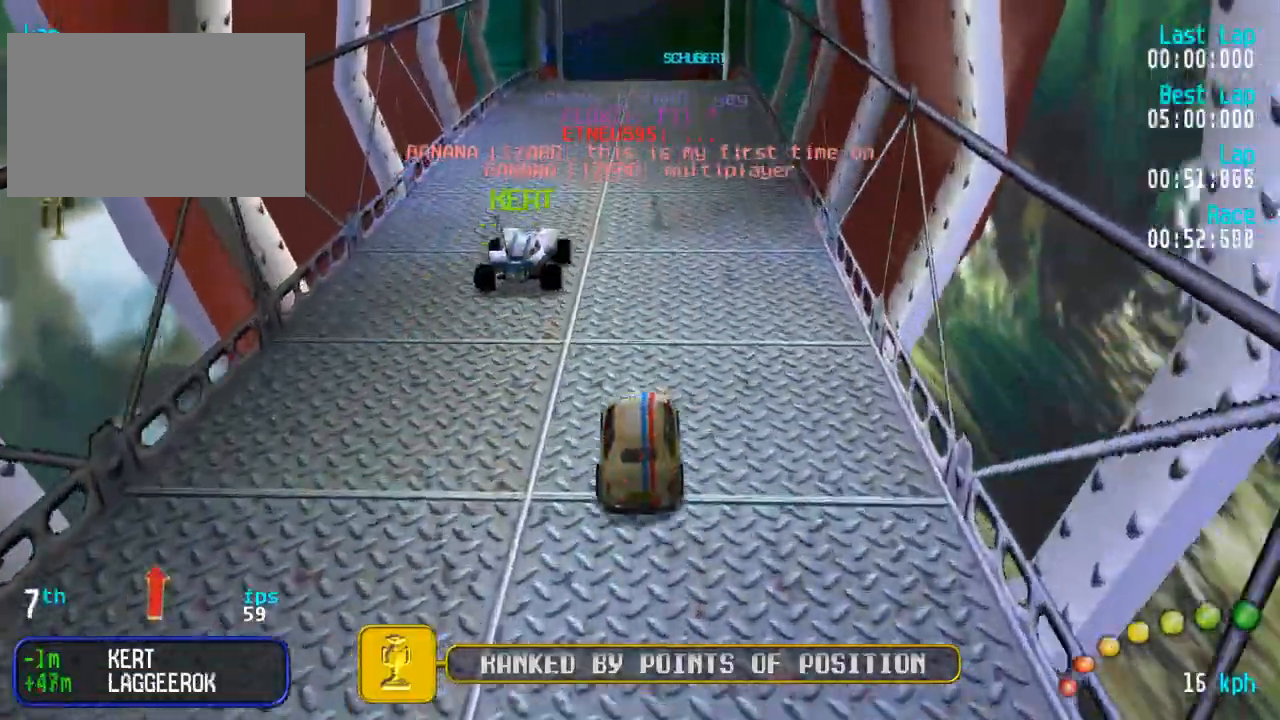
{"dt_ms": 500, "buttons": ["A"], "left_stick": "center", "right_stick": "center", "events": [[33, "left_stick", "up"], [100, "L3", "up"], [150, "left_stick", "center"]]}
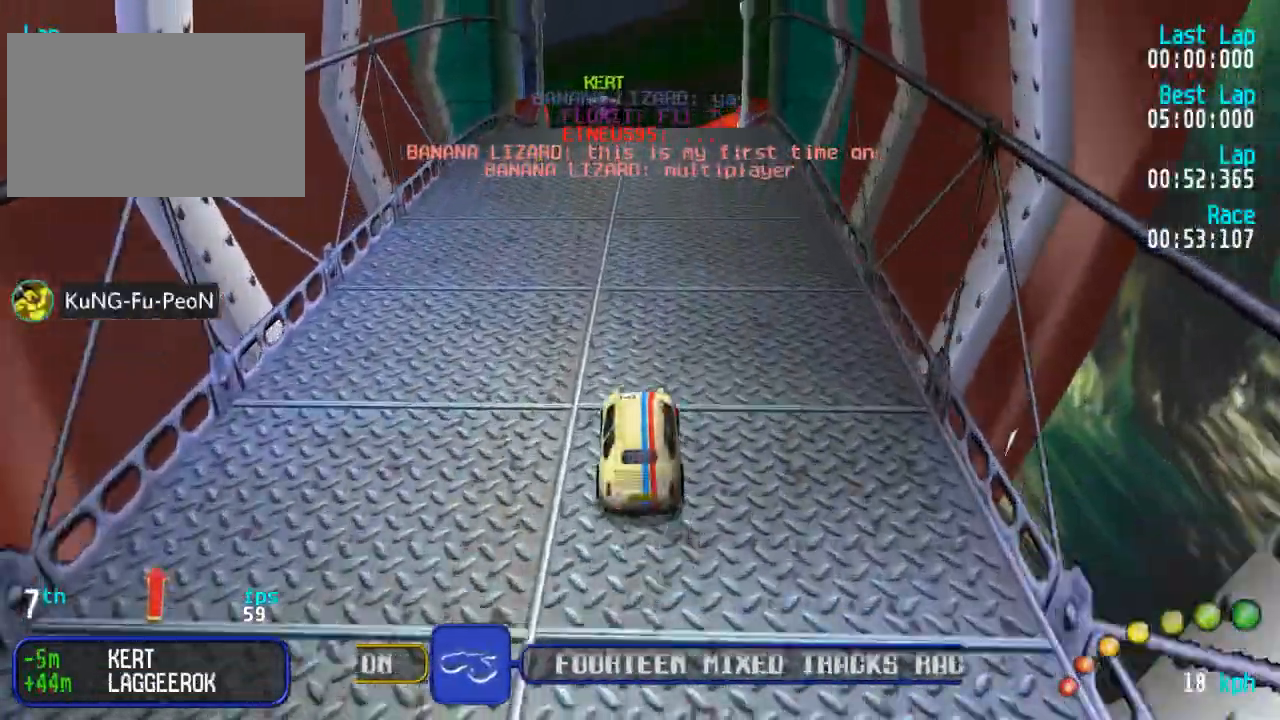
{"dt_ms": 500, "buttons": ["A"], "left_stick": "center", "right_stick": "center", "events": []}
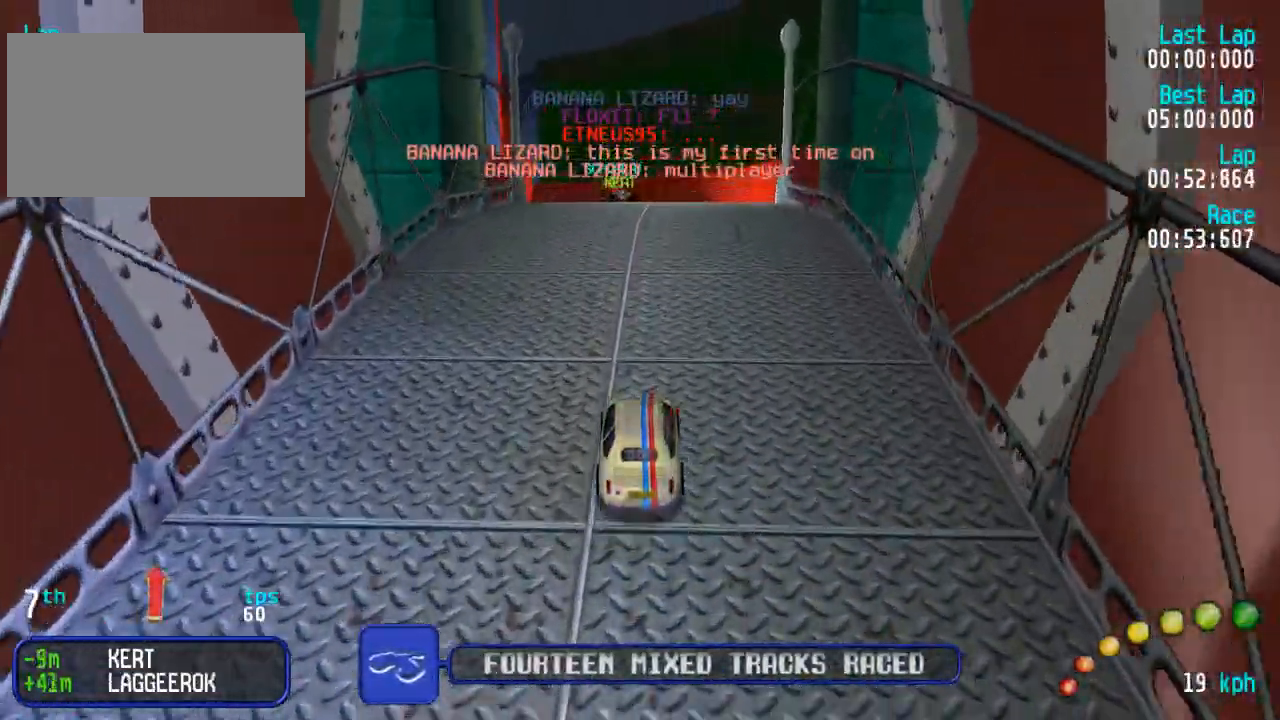
{"dt_ms": 500, "buttons": ["A"], "left_stick": "center", "right_stick": "center", "events": [[50, "DPAD_LEFT", "down"], [67, "DPAD_UP", "down"], [150, "DPAD_UP", "up"], [167, "DPAD_LEFT", "up"]]}
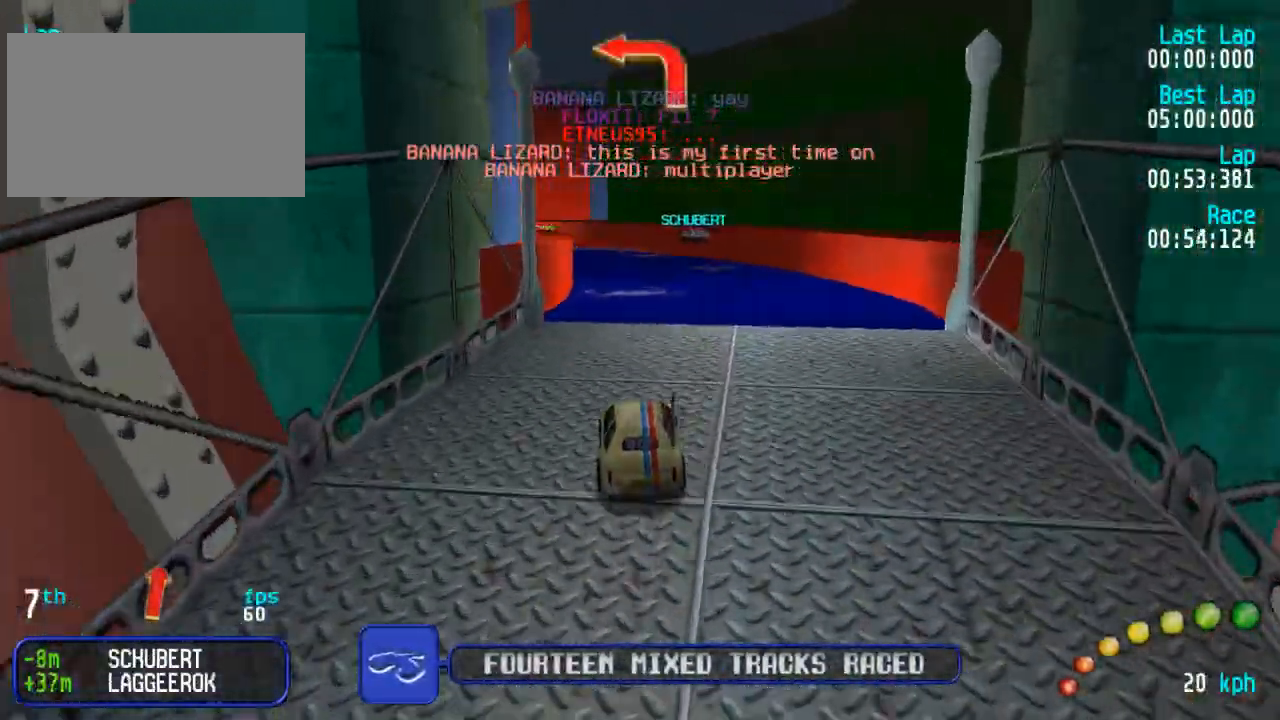
{"dt_ms": 500, "buttons": ["A"], "left_stick": "center", "right_stick": "center", "events": []}
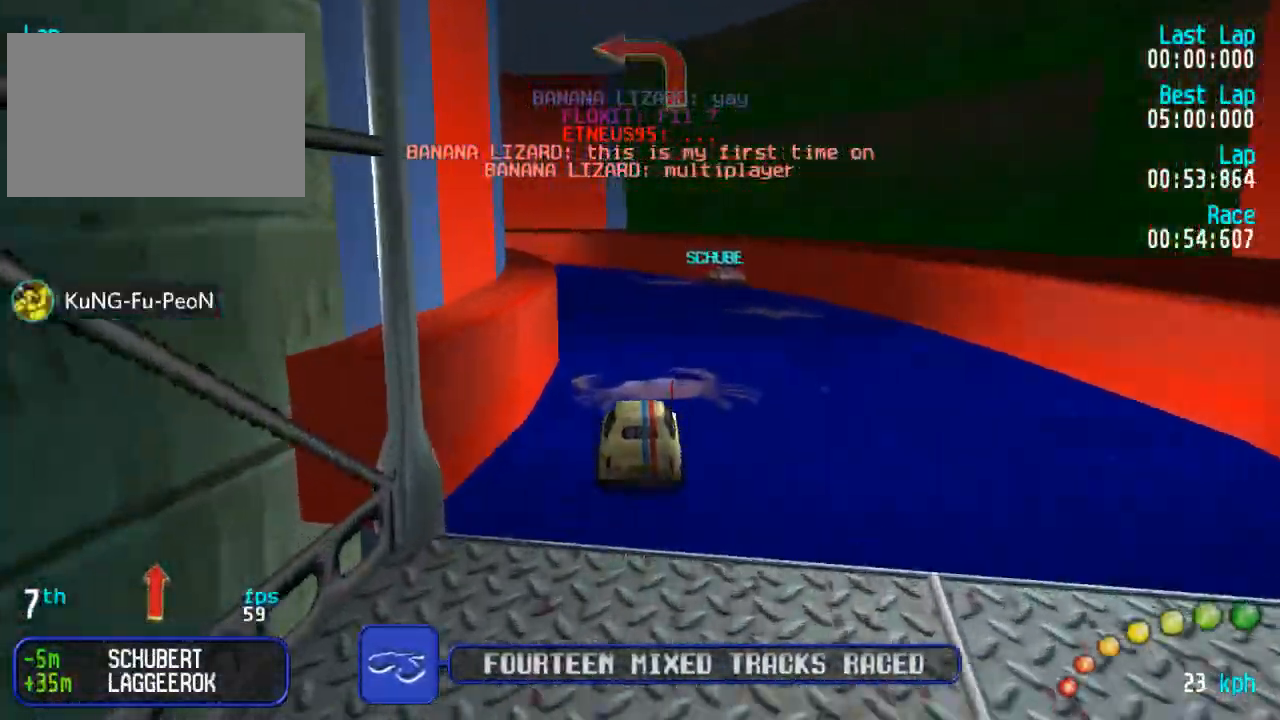
{"dt_ms": 500, "buttons": ["A", "DPAD_UP", "DPAD_LEFT"], "left_stick": "center", "right_stick": "center", "events": [[133, "DPAD_LEFT", "down"], [133, "DPAD_UP", "down"], [300, "DPAD_LEFT", "up"], [317, "DPAD_UP", "up"], [383, "DPAD_LEFT", "down"], [383, "DPAD_UP", "down"]]}
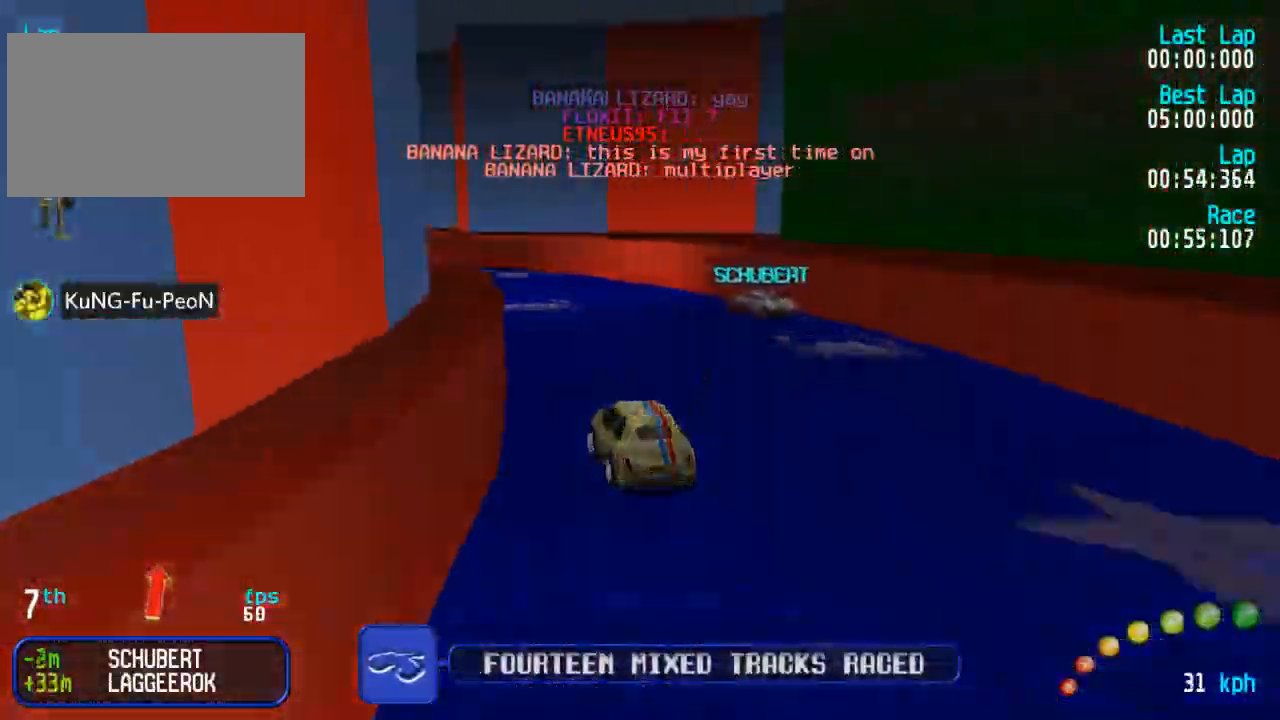
{"dt_ms": 500, "buttons": ["A"], "left_stick": "center", "right_stick": "center", "events": [[17, "DPAD_LEFT", "up"], [17, "DPAD_UP", "up"], [150, "DPAD_LEFT", "down"], [167, "DPAD_UP", "down"], [267, "DPAD_UP", "up"], [283, "DPAD_LEFT", "up"], [333, "DPAD_LEFT", "down"], [367, "DPAD_UP", "down"], [450, "DPAD_UP", "up"], [500, "DPAD_LEFT", "up"]]}
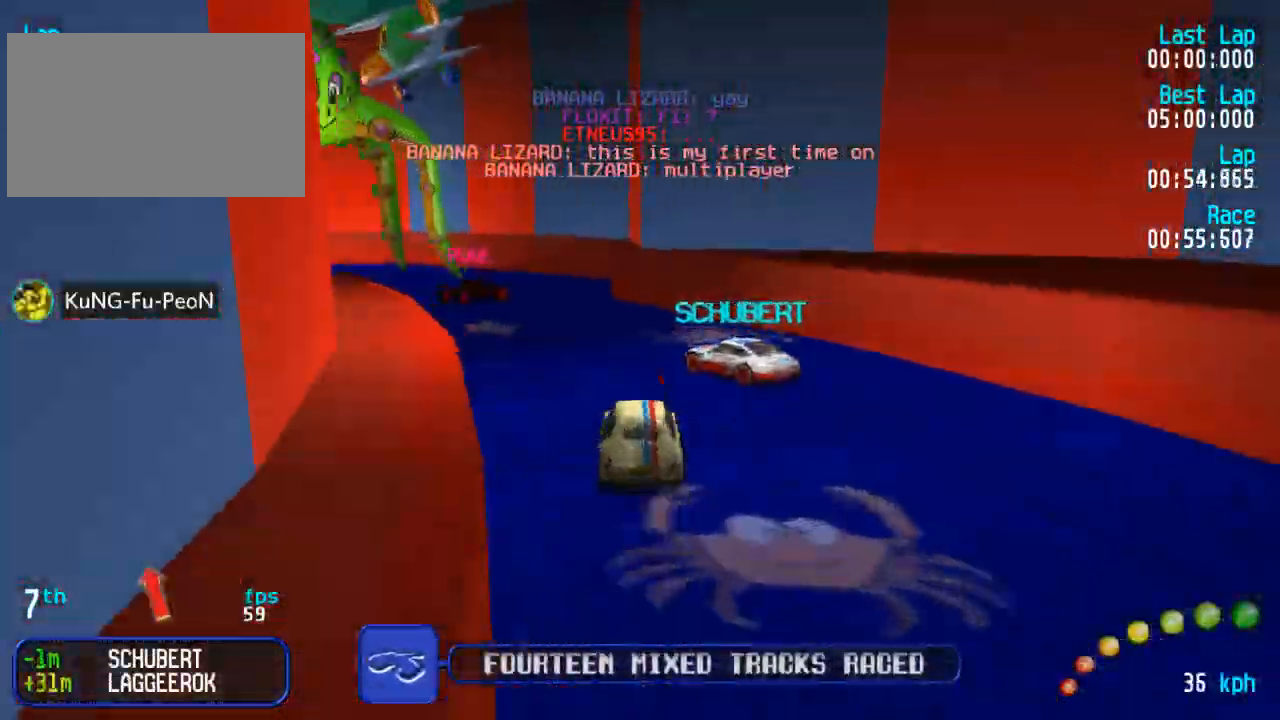
{"dt_ms": 500, "buttons": ["A", "DPAD_UP", "DPAD_LEFT"], "left_stick": "center", "right_stick": "center", "events": [[33, "DPAD_LEFT", "down"], [33, "DPAD_UP", "down"], [167, "DPAD_DOWN", "down"], [233, "DPAD_DOWN", "up"], [233, "DPAD_UP", "up"], [300, "DPAD_LEFT", "up"], [367, "DPAD_LEFT", "down"], [367, "DPAD_UP", "down"]]}
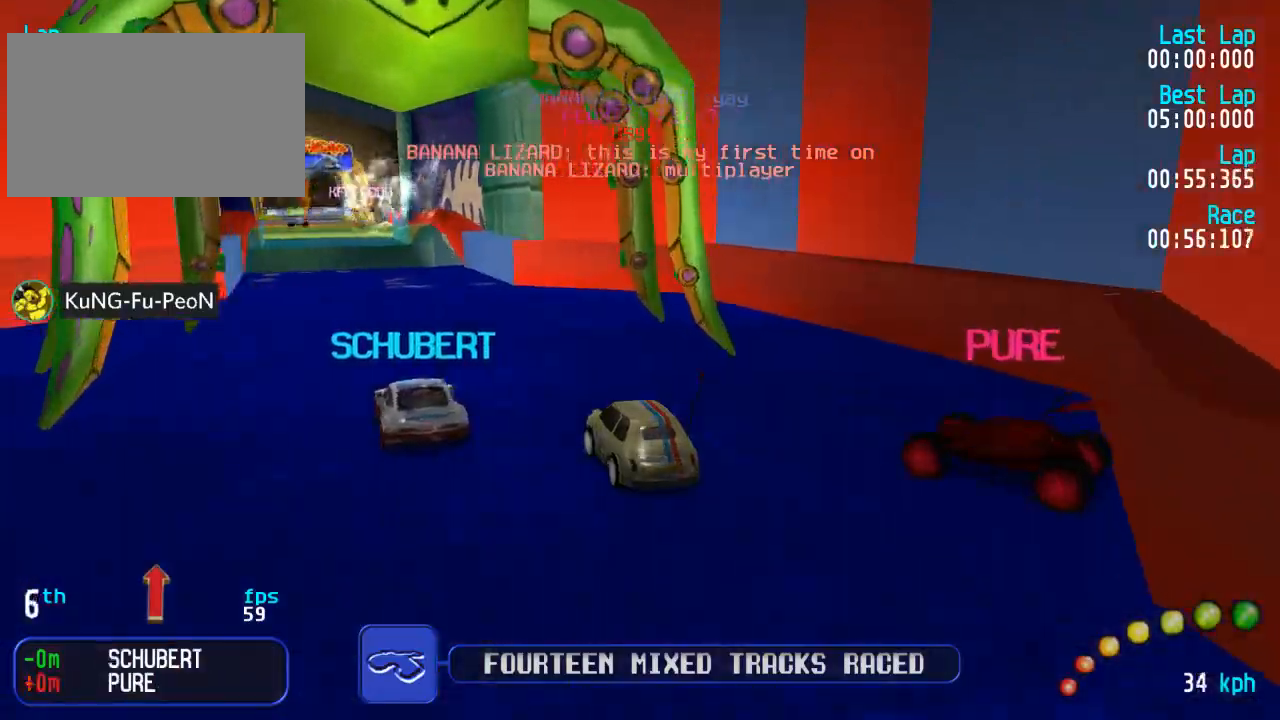
{"dt_ms": 500, "buttons": ["A"], "left_stick": "center", "right_stick": "center", "events": [[33, "DPAD_UP", "up"], [67, "DPAD_LEFT", "up"], [300, "DPAD_RIGHT", "down"], [317, "DPAD_DOWN", "down"], [350, "DPAD_DOWN", "up"], [367, "DPAD_RIGHT", "up"]]}
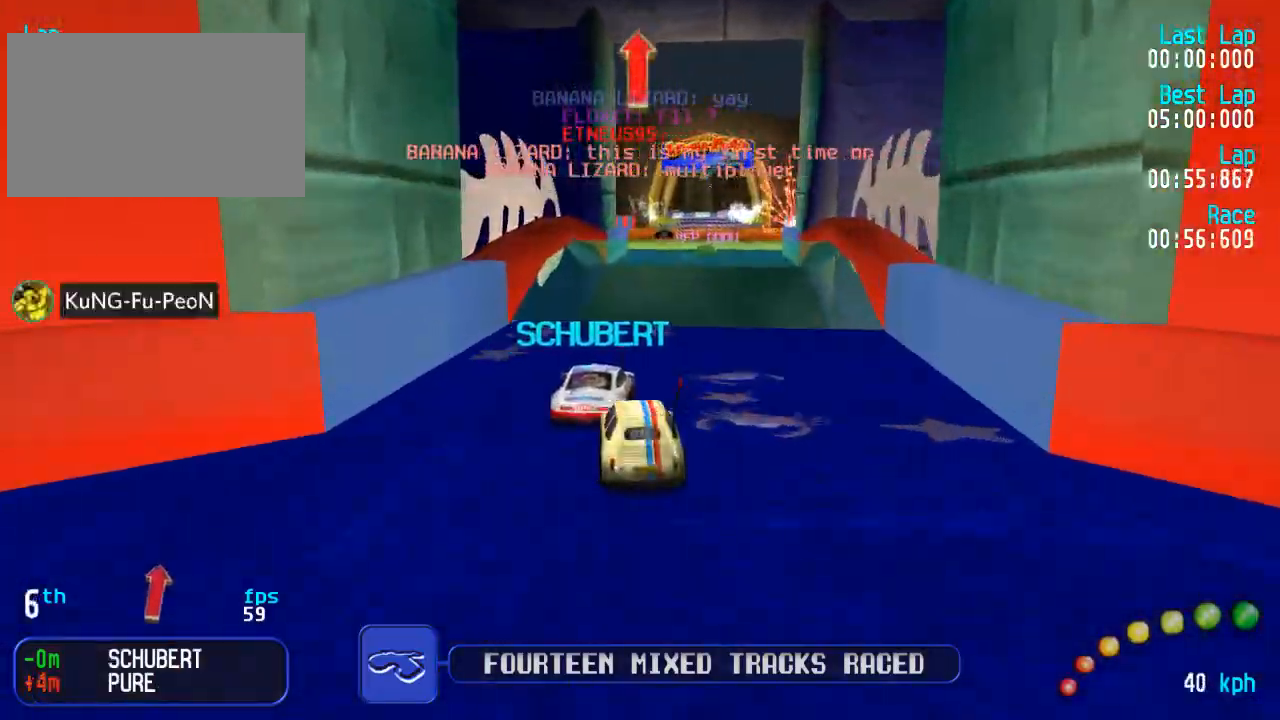
{"dt_ms": 500, "buttons": ["A"], "left_stick": "center", "right_stick": "center", "events": [[33, "DPAD_DOWN", "down"], [33, "DPAD_RIGHT", "down"], [83, "DPAD_UP", "down"], [100, "DPAD_DOWN", "up"], [100, "DPAD_RIGHT", "up"], [117, "DPAD_UP", "up"]]}
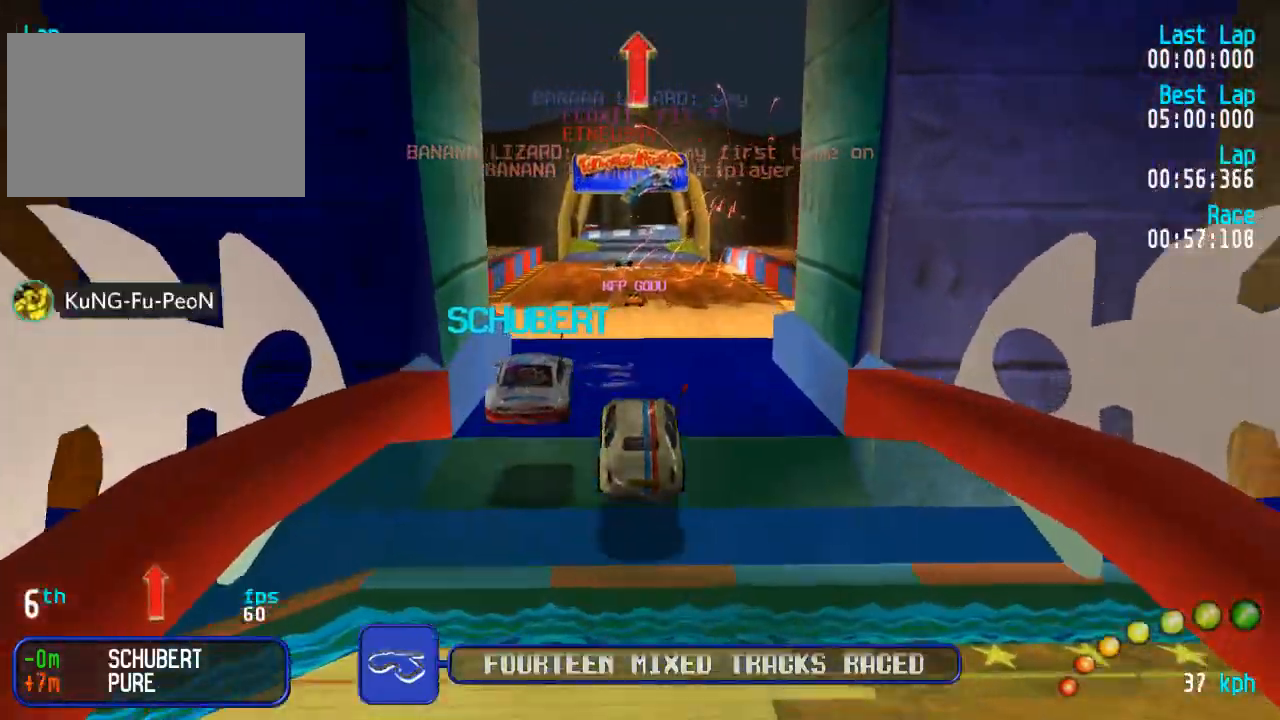
{"dt_ms": 500, "buttons": ["A", "L3"], "left_stick": "down-right", "right_stick": "center", "events": [[117, "L3", "down"], [117, "left_stick", "down-right"], [233, "L3", "up"], [233, "left_stick", "center"], [383, "L3", "down"], [383, "left_stick", "down-right"]]}
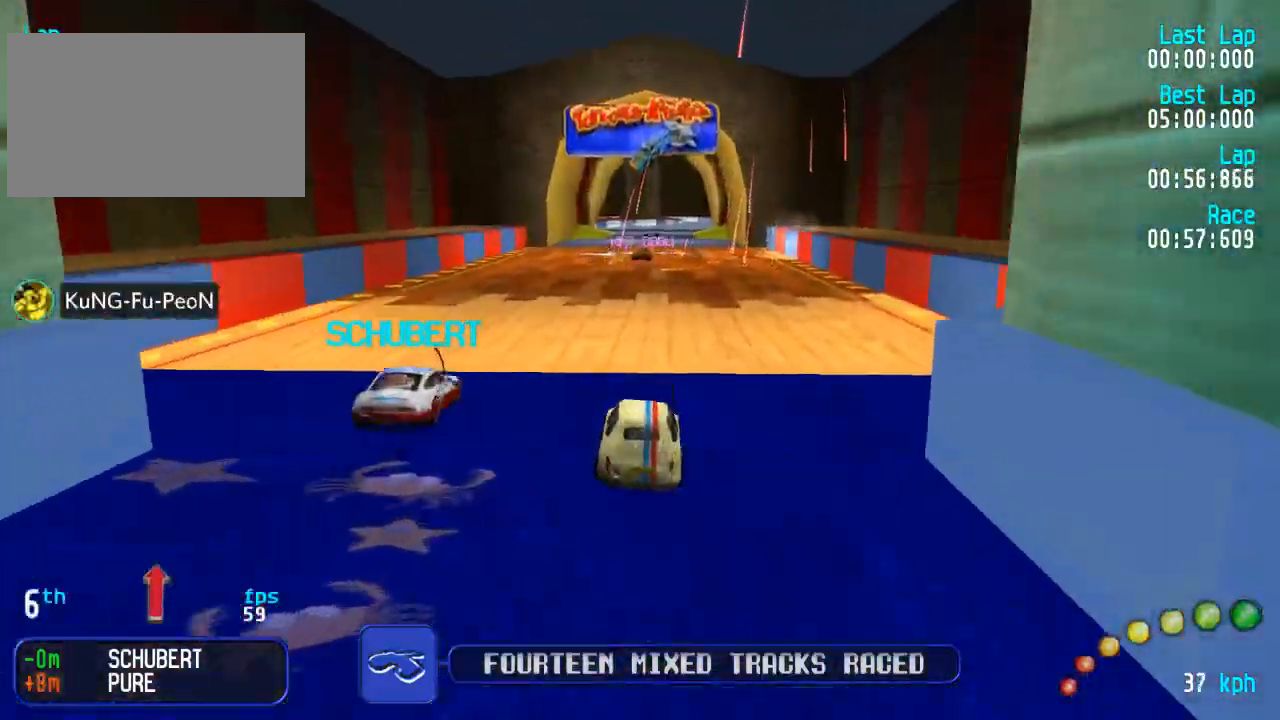
{"dt_ms": 500, "buttons": ["A", "DPAD_UP", "DPAD_LEFT"], "left_stick": "center", "right_stick": "center", "events": [[17, "L3", "up"], [17, "left_stick", "center"], [500, "DPAD_LEFT", "down"], [500, "DPAD_UP", "down"]]}
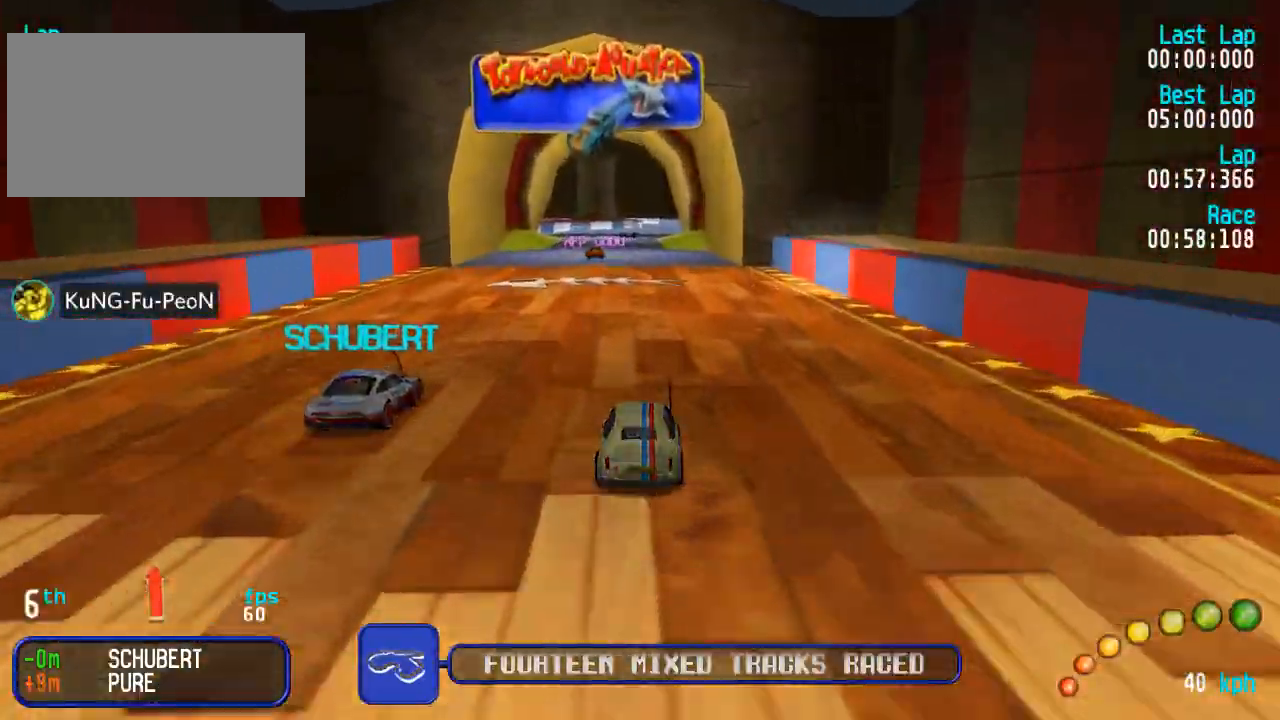
{"dt_ms": 500, "buttons": ["A"], "left_stick": "center", "right_stick": "center", "events": [[33, "DPAD_UP", "up"], [50, "DPAD_LEFT", "up"], [367, "DPAD_DOWN", "down"], [367, "DPAD_RIGHT", "down"], [383, "DPAD_DOWN", "up"], [383, "DPAD_RIGHT", "up"]]}
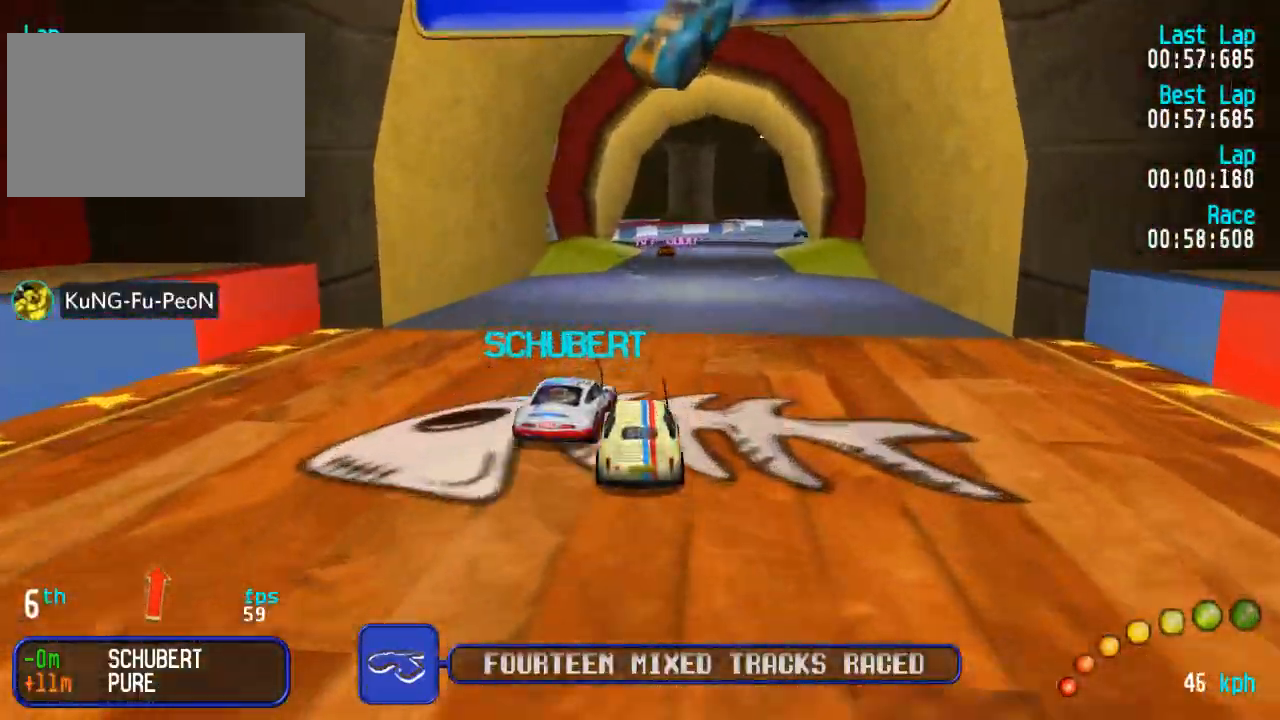
{"dt_ms": 500, "buttons": ["A", "DPAD_RIGHT"], "left_stick": "center", "right_stick": "center", "events": [[400, "DPAD_RIGHT", "down"]]}
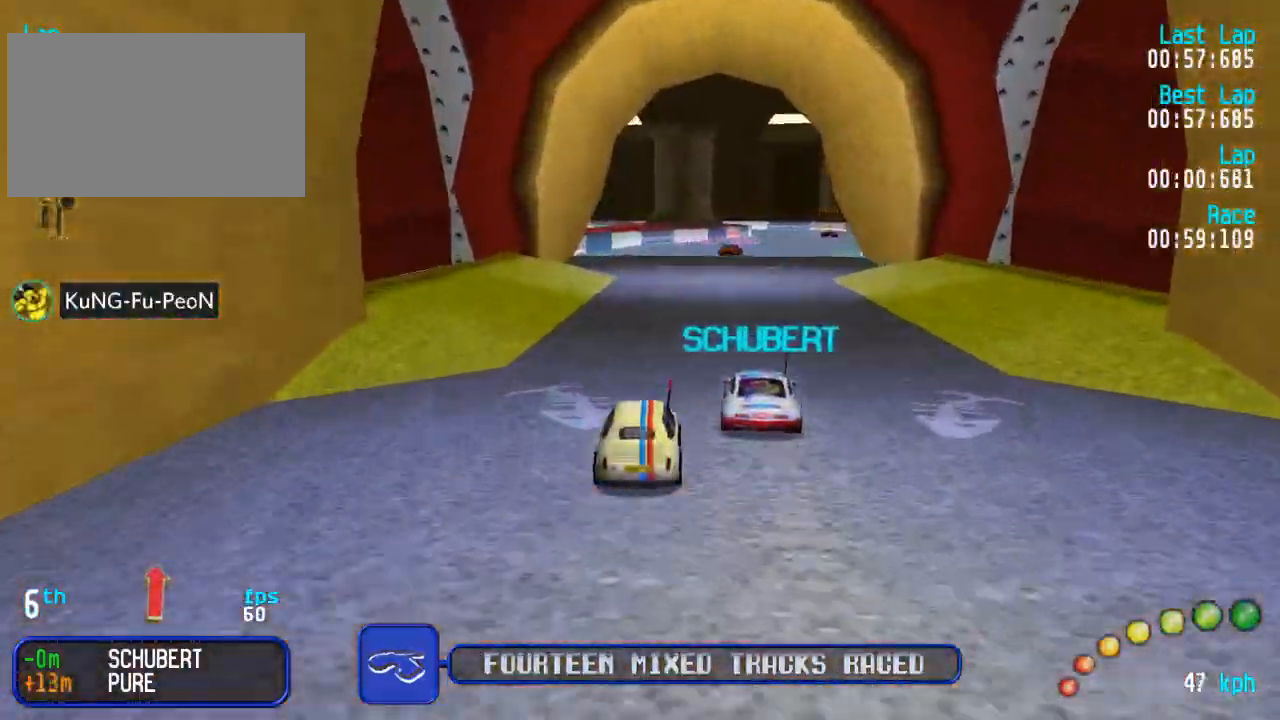
{"dt_ms": 500, "buttons": ["A"], "left_stick": "center", "right_stick": "center", "events": [[150, "DPAD_DOWN", "down"], [183, "DPAD_DOWN", "up"], [383, "DPAD_DOWN", "down"], [450, "DPAD_DOWN", "up"], [450, "DPAD_RIGHT", "up"]]}
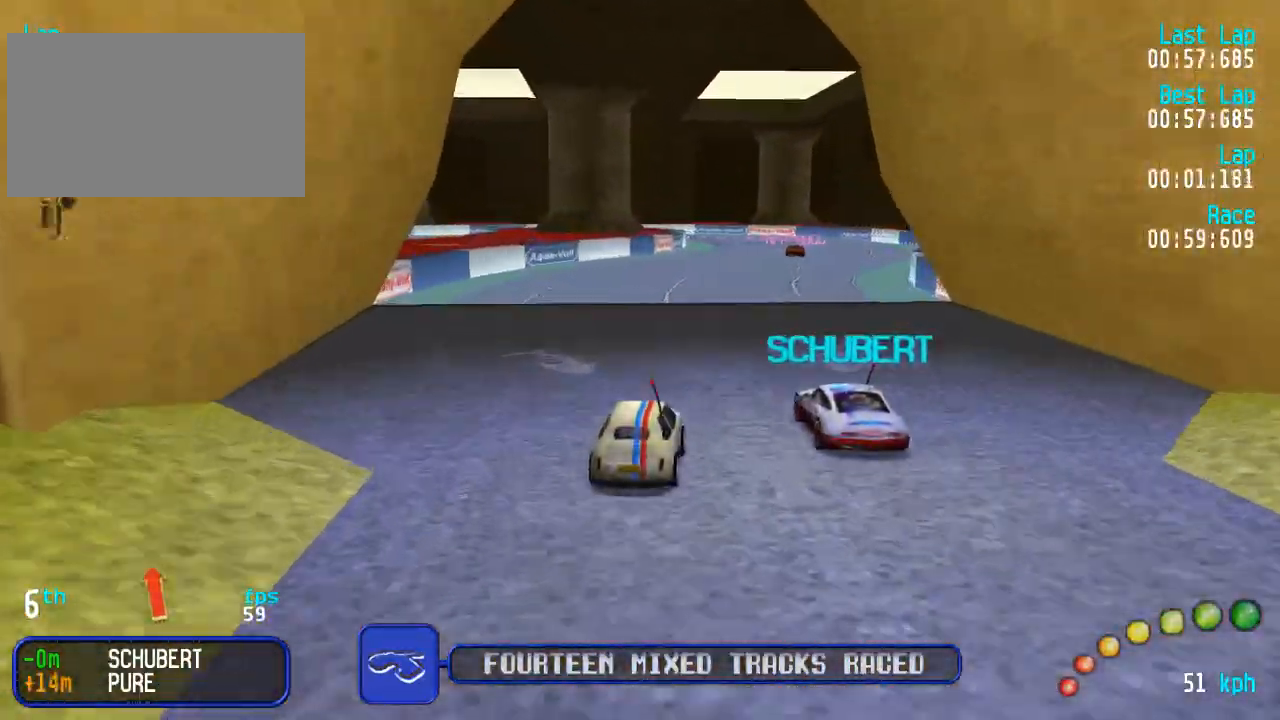
{"dt_ms": 500, "buttons": ["A"], "left_stick": "center", "right_stick": "center", "events": [[100, "DPAD_DOWN", "down"], [100, "DPAD_RIGHT", "down"], [150, "DPAD_DOWN", "up"], [150, "DPAD_RIGHT", "up"]]}
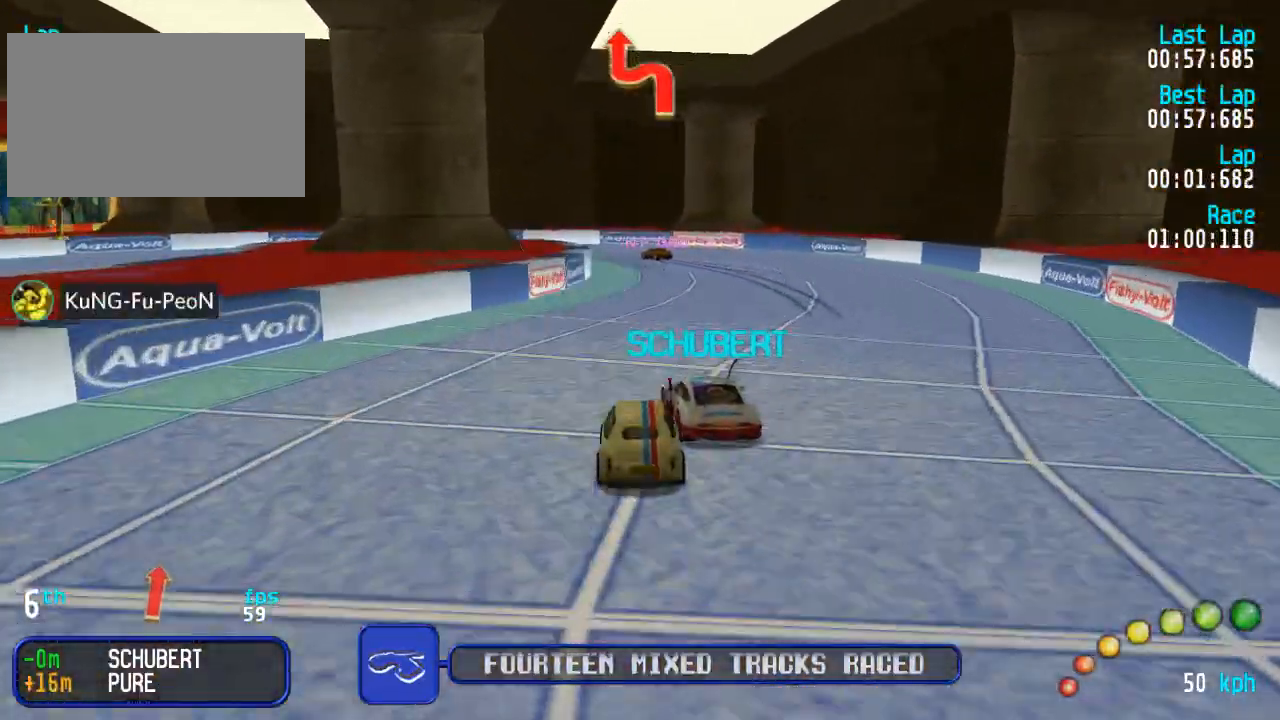
{"dt_ms": 500, "buttons": ["A", "DPAD_UP", "DPAD_LEFT"], "left_stick": "center", "right_stick": "center", "events": [[333, "X", "down"], [350, "A", "up"], [350, "DPAD_LEFT", "down"], [350, "DPAD_UP", "down"], [367, "X", "up"], [483, "A", "down"]]}
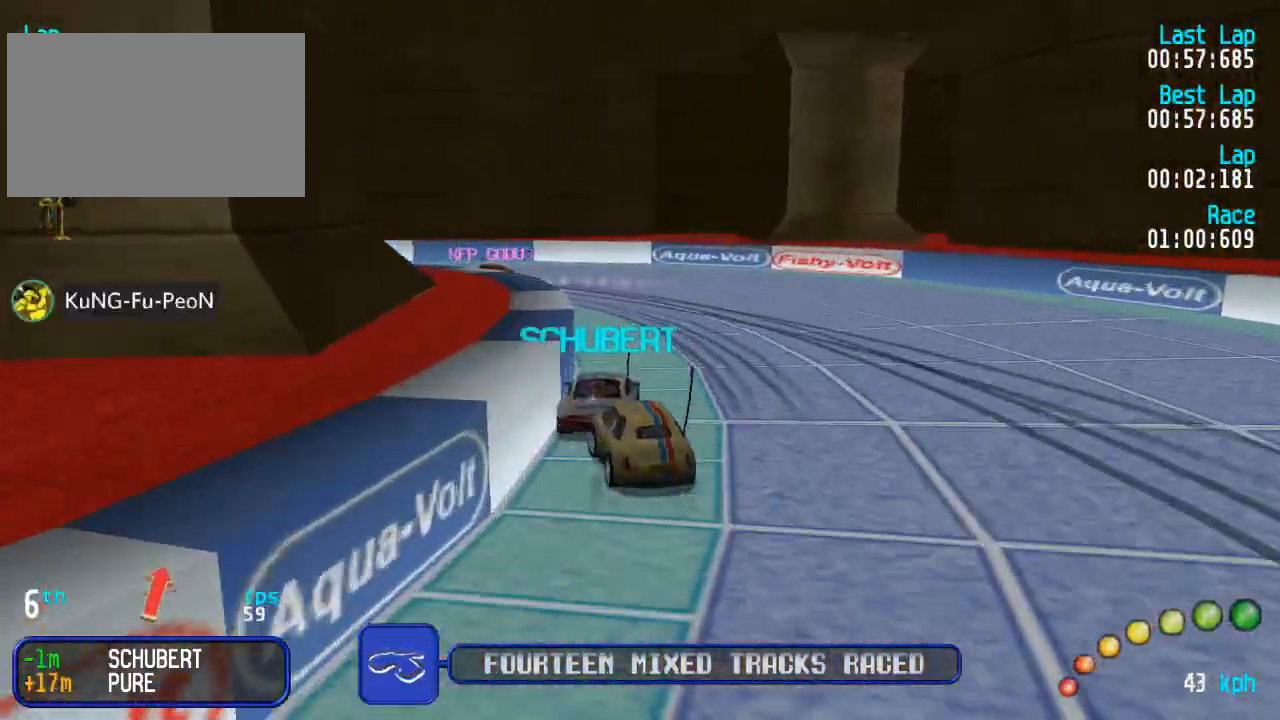
{"dt_ms": 500, "buttons": ["A", "DPAD_UP", "DPAD_LEFT"], "left_stick": "center", "right_stick": "center", "events": [[100, "A", "up"], [217, "A", "down"], [350, "A", "up"], [500, "A", "down"]]}
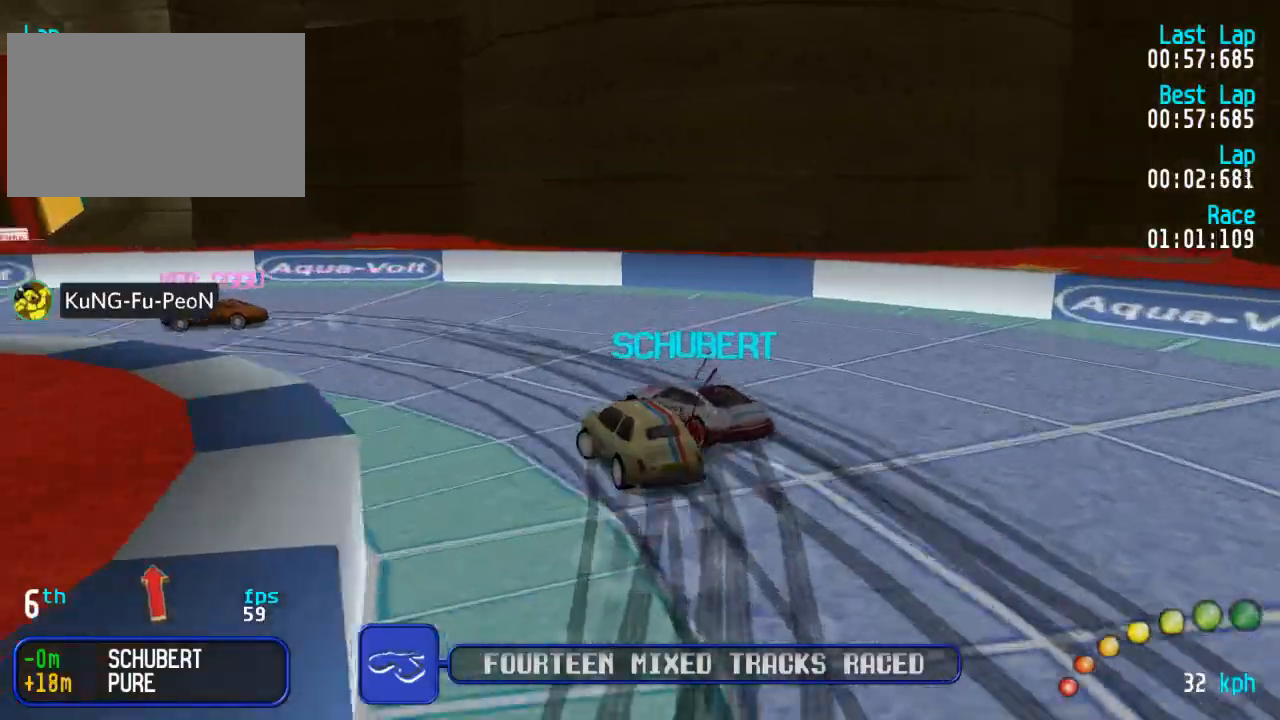
{"dt_ms": 500, "buttons": ["A", "DPAD_UP", "DPAD_LEFT"], "left_stick": "center", "right_stick": "center", "events": [[333, "A", "up"], [450, "A", "down"]]}
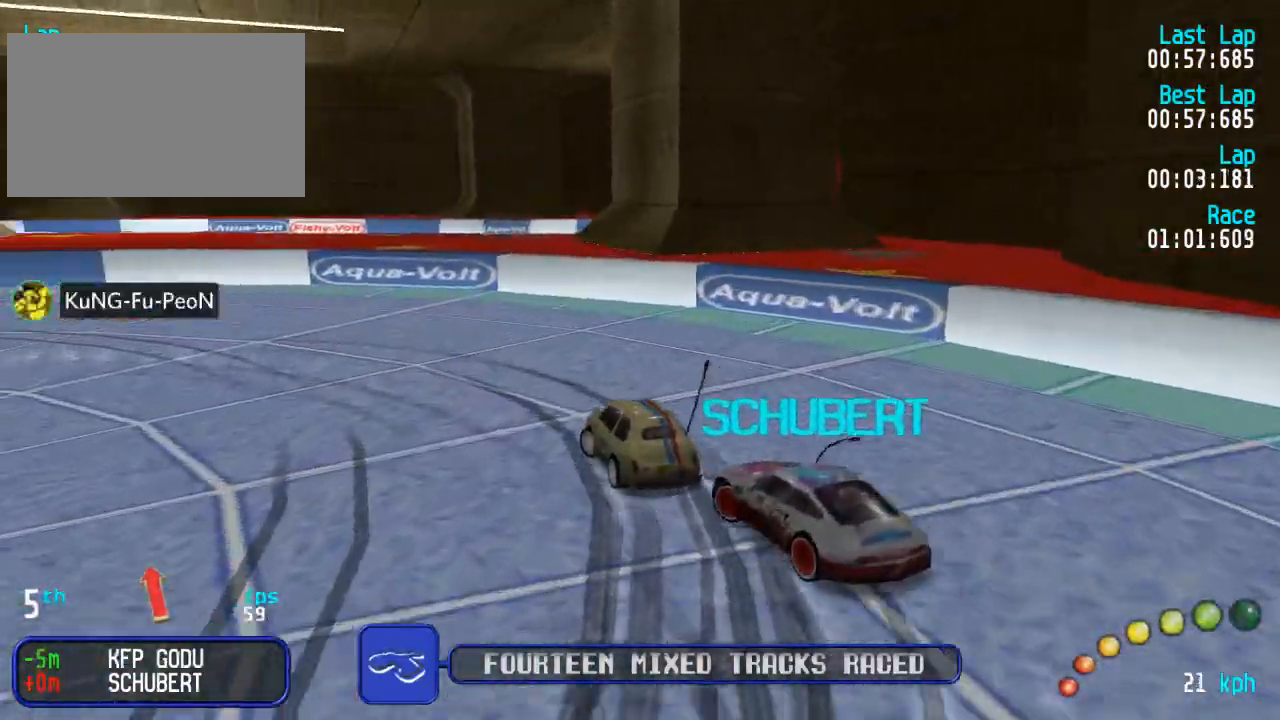
{"dt_ms": 500, "buttons": ["A", "DPAD_LEFT"], "left_stick": "center", "right_stick": "center", "events": [[400, "DPAD_UP", "up"], [433, "DPAD_LEFT", "up"], [500, "DPAD_LEFT", "down"]]}
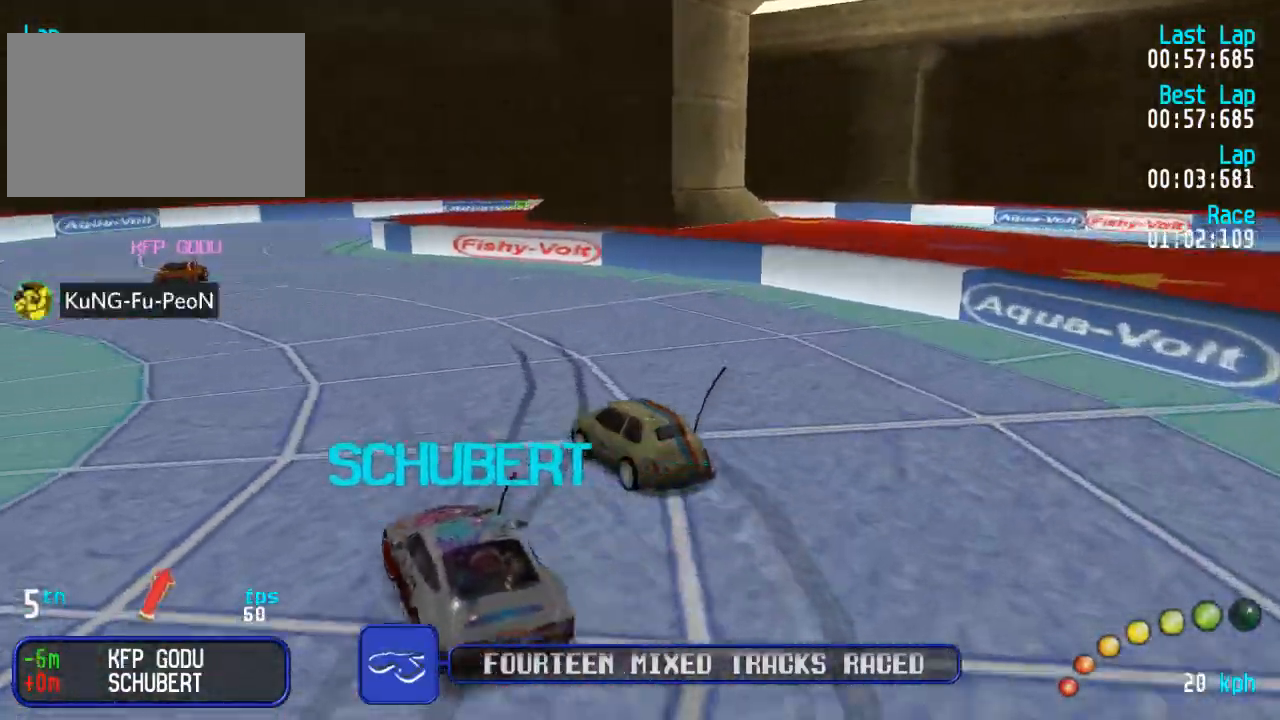
{"dt_ms": 1000, "buttons": ["X", "DPAD_UP", "DPAD_RIGHT"], "left_stick": "center", "right_stick": "center"}
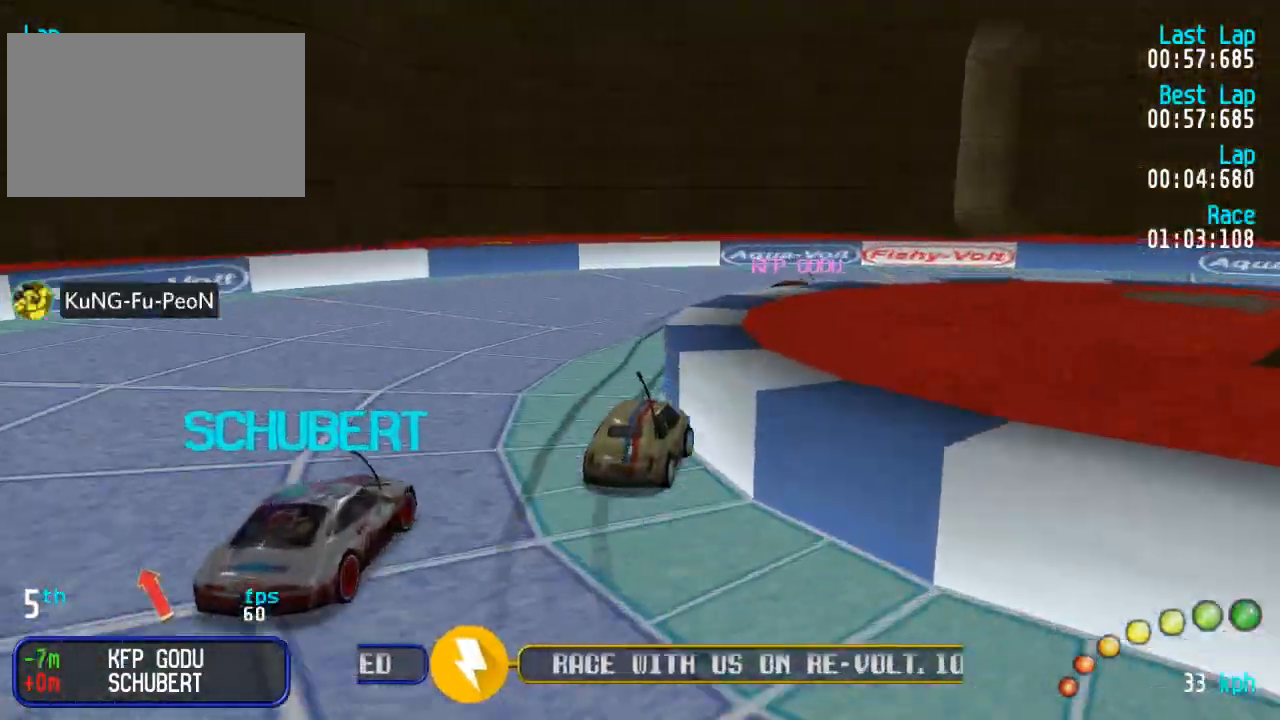
{"dt_ms": 500, "buttons": ["A", "DPAD_UP", "DPAD_RIGHT"], "left_stick": "center", "right_stick": "center", "events": [[33, "X", "up"], [100, "A", "down"]]}